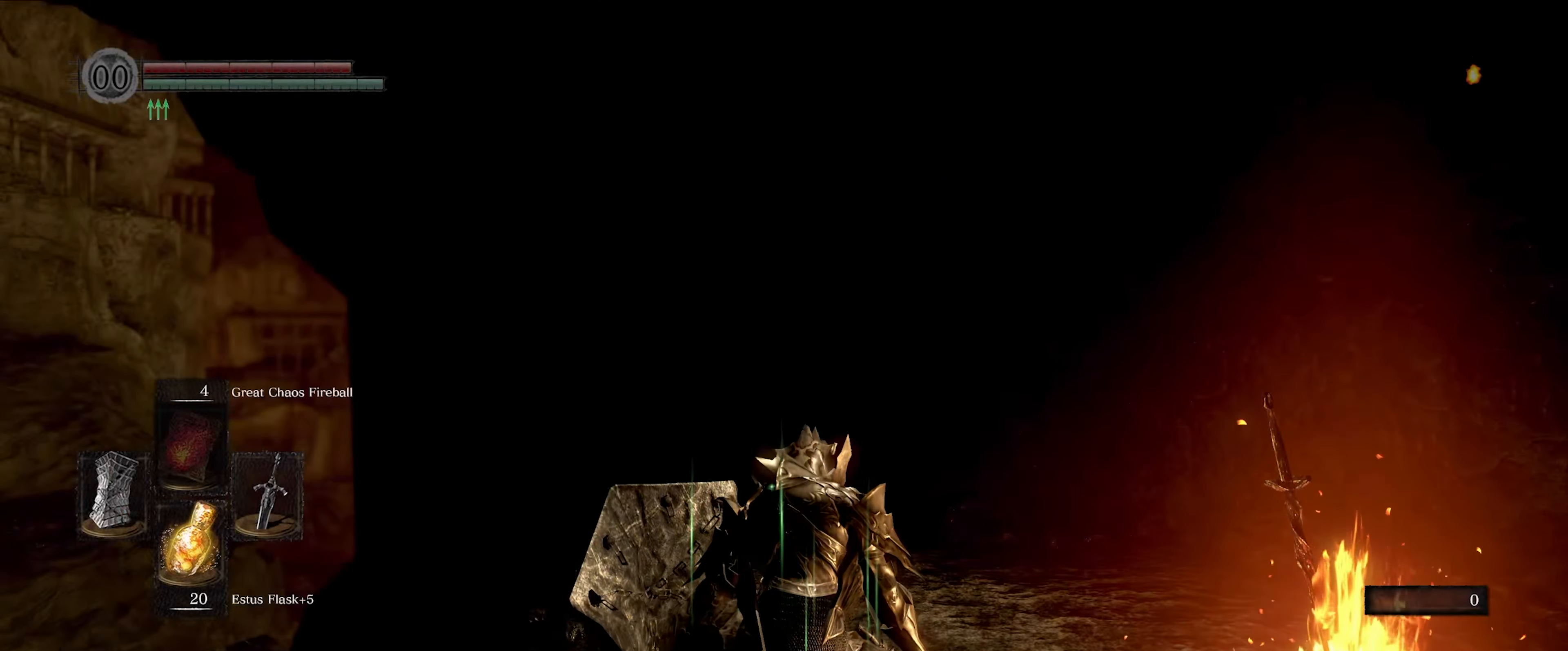
Gameplay with a controller (Xbox layout); each line is a JSON object with the inputs held at the frame after it. "events" lists button and stick changes between this image and that frame as [ms after this image, input, new state], when the widget could be followed in between. Not read: L3 R3.
{"buttons": [], "left_stick": "up", "right_stick": "down", "events": [[450, "right_stick", "down"], [500, "left_stick", "up"]]}
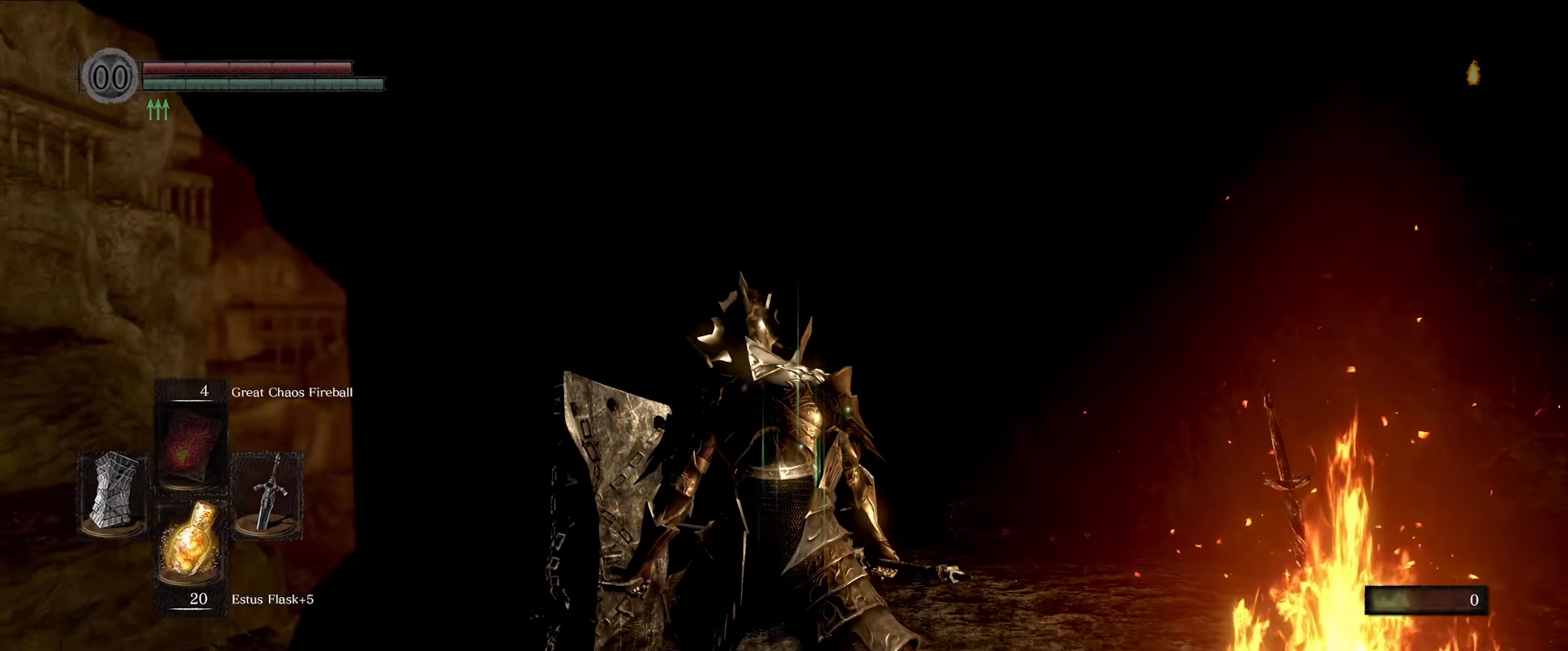
{"buttons": [], "left_stick": "up", "right_stick": "center", "events": [[150, "right_stick", "center"]]}
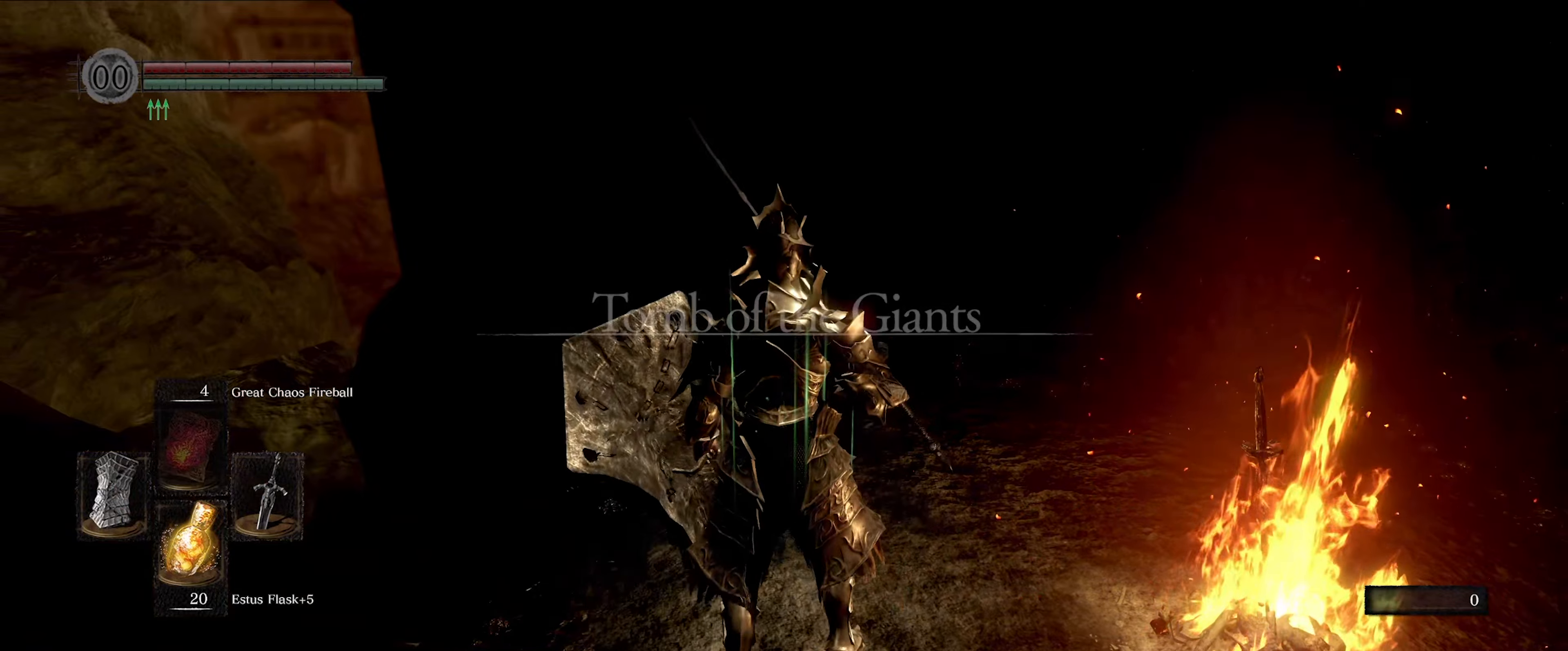
{"buttons": [], "left_stick": "up", "right_stick": "center", "events": []}
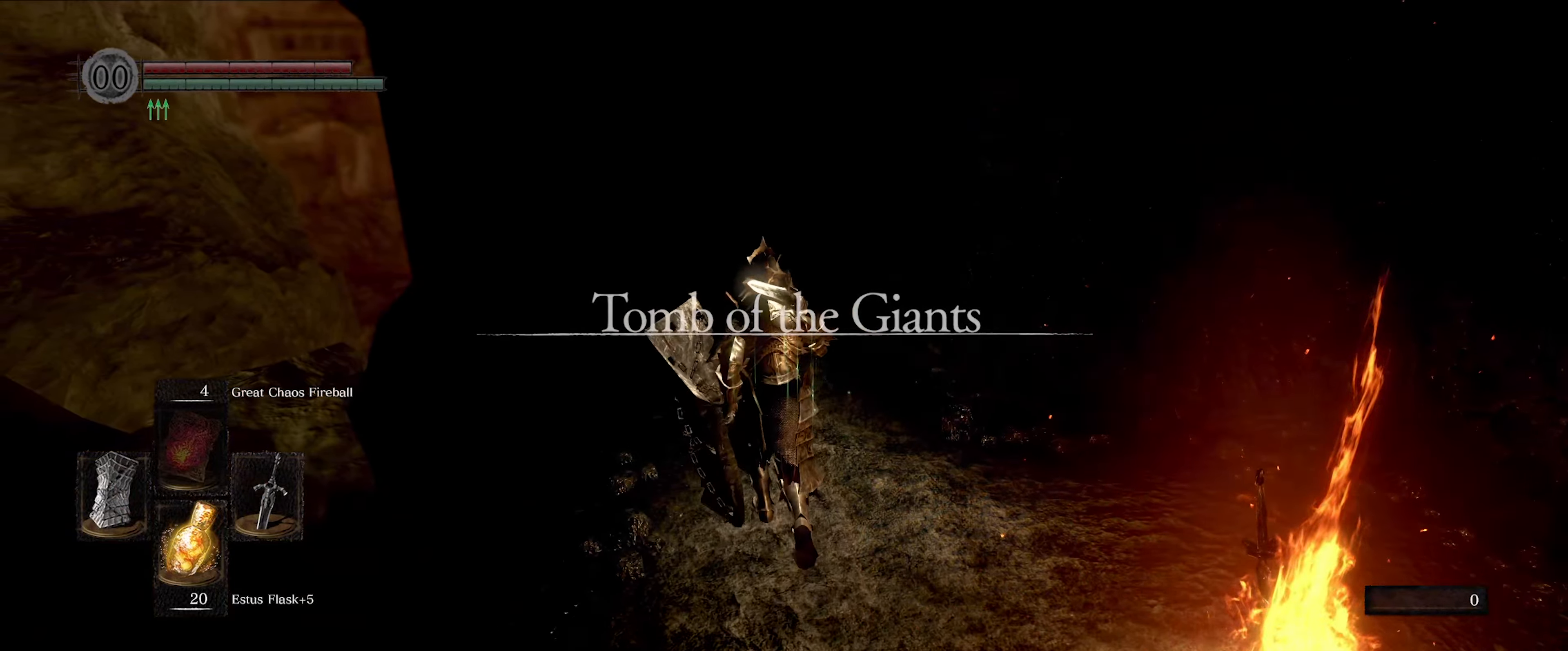
{"buttons": [], "left_stick": "up", "right_stick": "center", "events": [[367, "DPAD_LEFT", "down"], [450, "DPAD_LEFT", "up"]]}
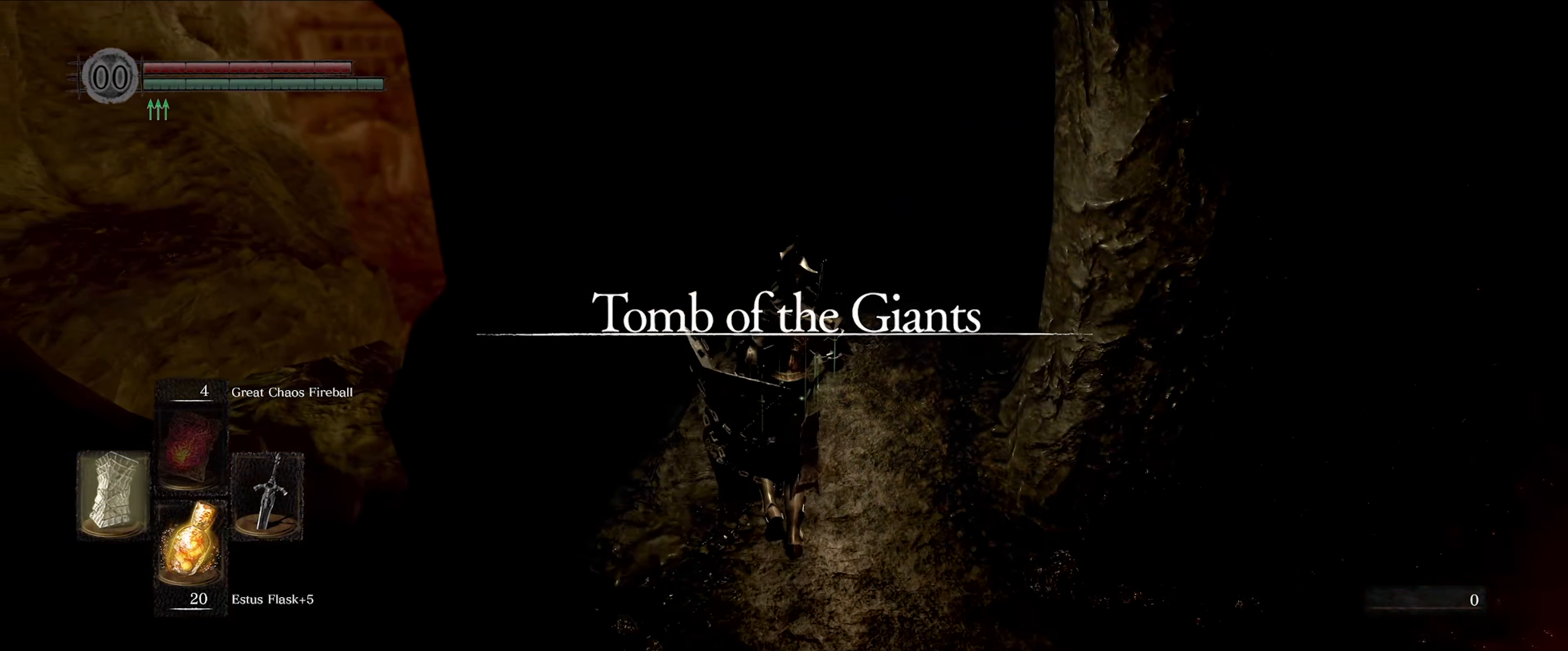
{"buttons": ["L1"], "left_stick": "up", "right_stick": "right", "events": [[300, "L1", "down"], [350, "right_stick", "right"], [367, "left_stick", "up-right"], [500, "left_stick", "up"]]}
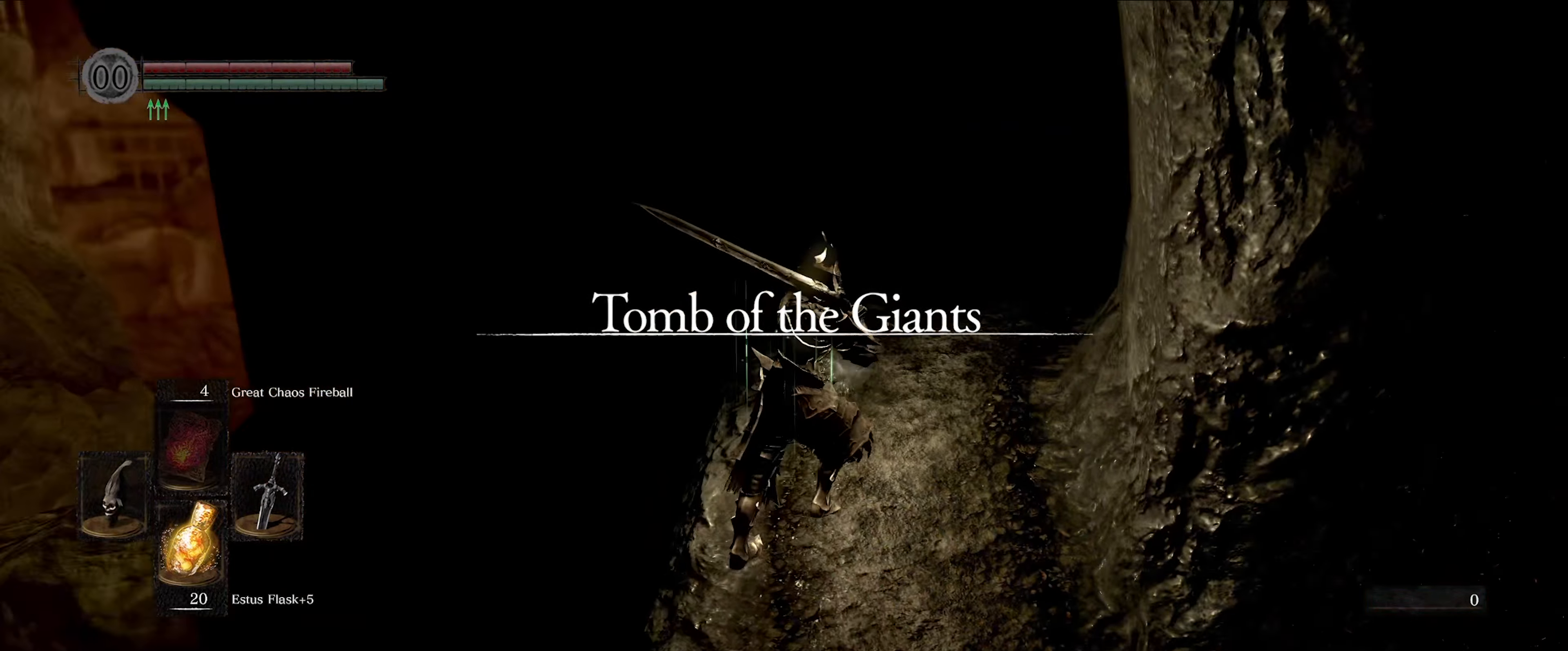
{"buttons": ["L1"], "left_stick": "up", "right_stick": "right", "events": [[67, "right_stick", "center"], [483, "right_stick", "right"]]}
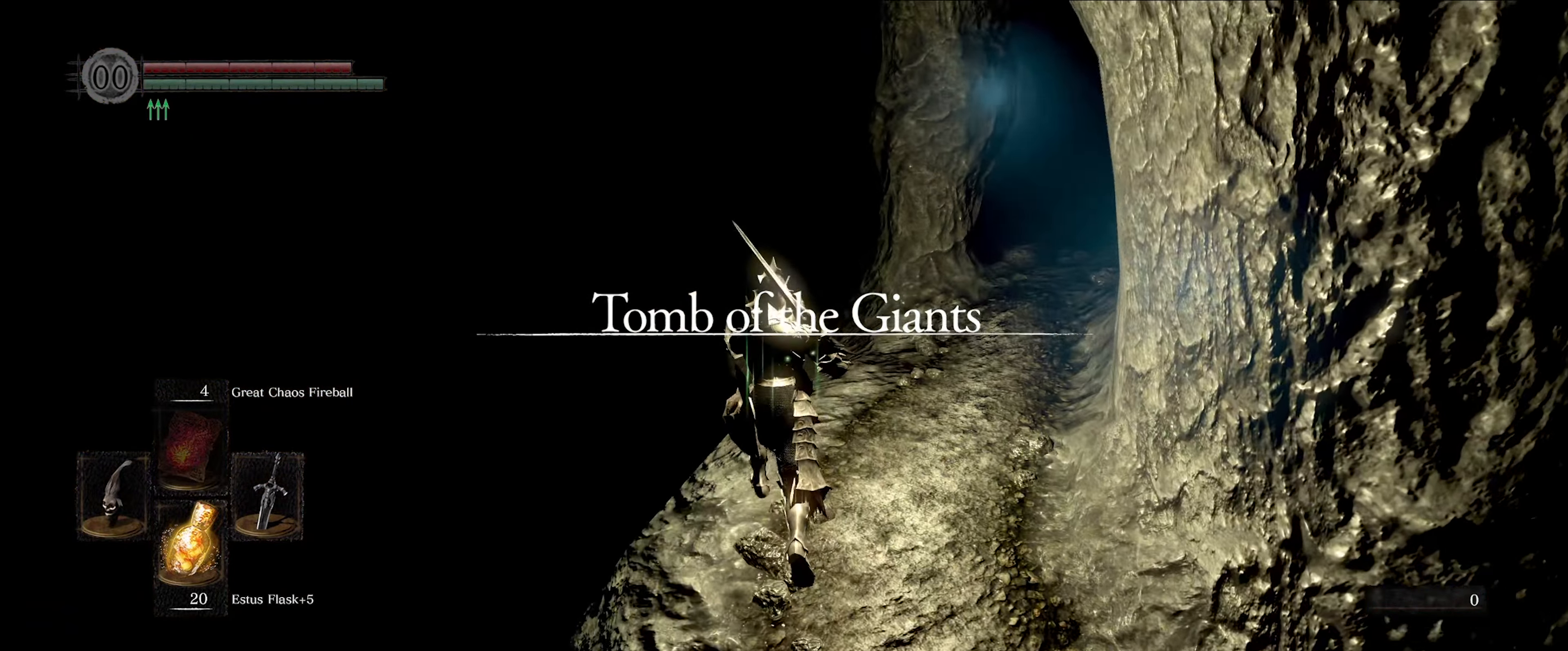
{"buttons": ["L1"], "left_stick": "up", "right_stick": "down-right", "events": [[17, "left_stick", "up-right"], [200, "left_stick", "up"], [200, "right_stick", "center"], [433, "right_stick", "down-right"]]}
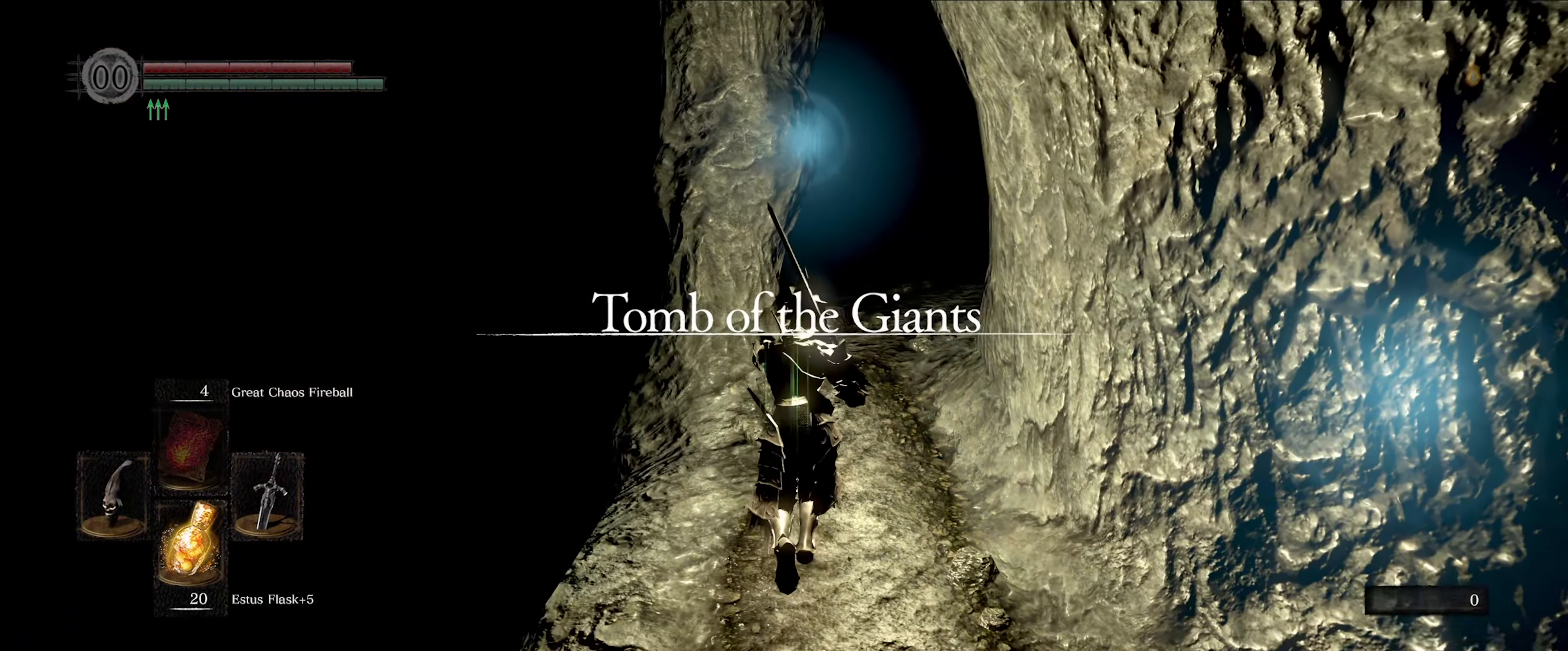
{"buttons": ["L1"], "left_stick": "up", "right_stick": "center", "events": [[50, "right_stick", "center"], [333, "right_stick", "down-right"], [483, "right_stick", "center"]]}
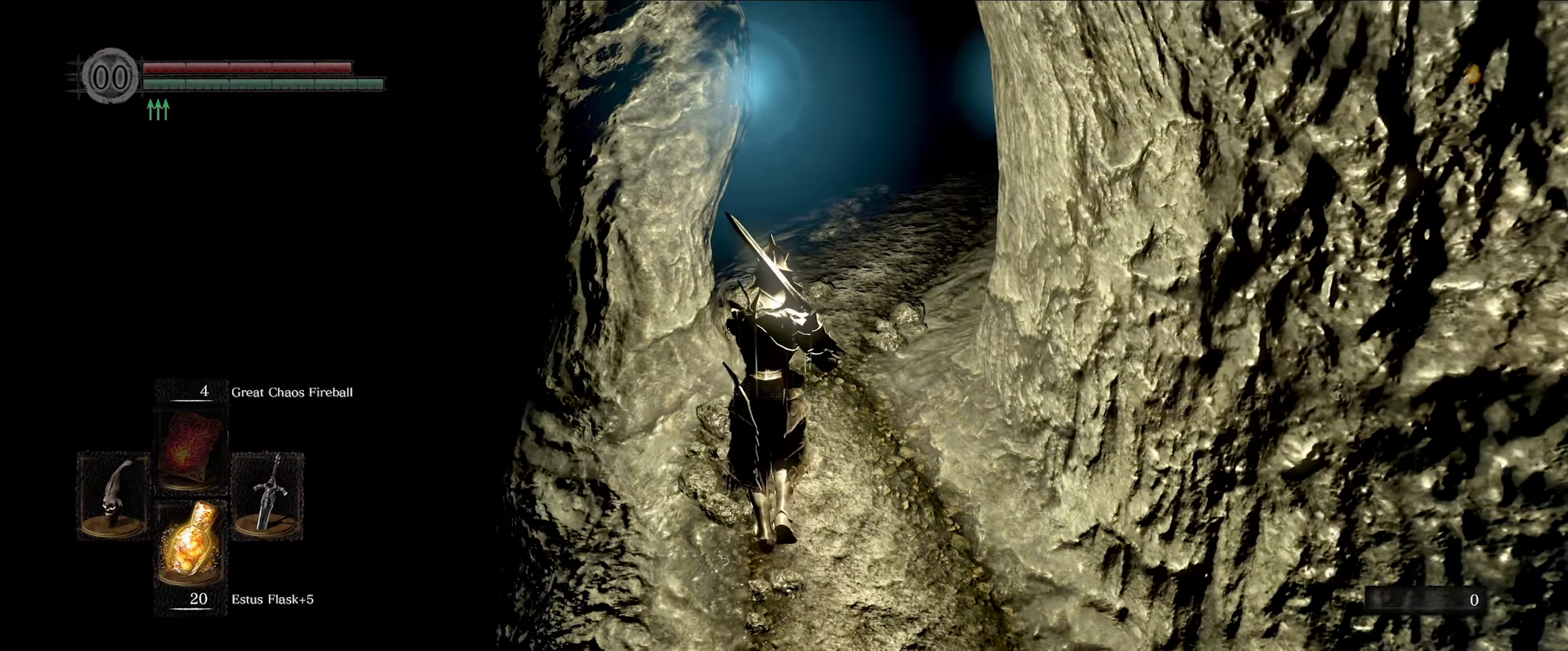
{"buttons": ["L1"], "left_stick": "up", "right_stick": "center", "events": [[200, "right_stick", "right"], [400, "right_stick", "center"]]}
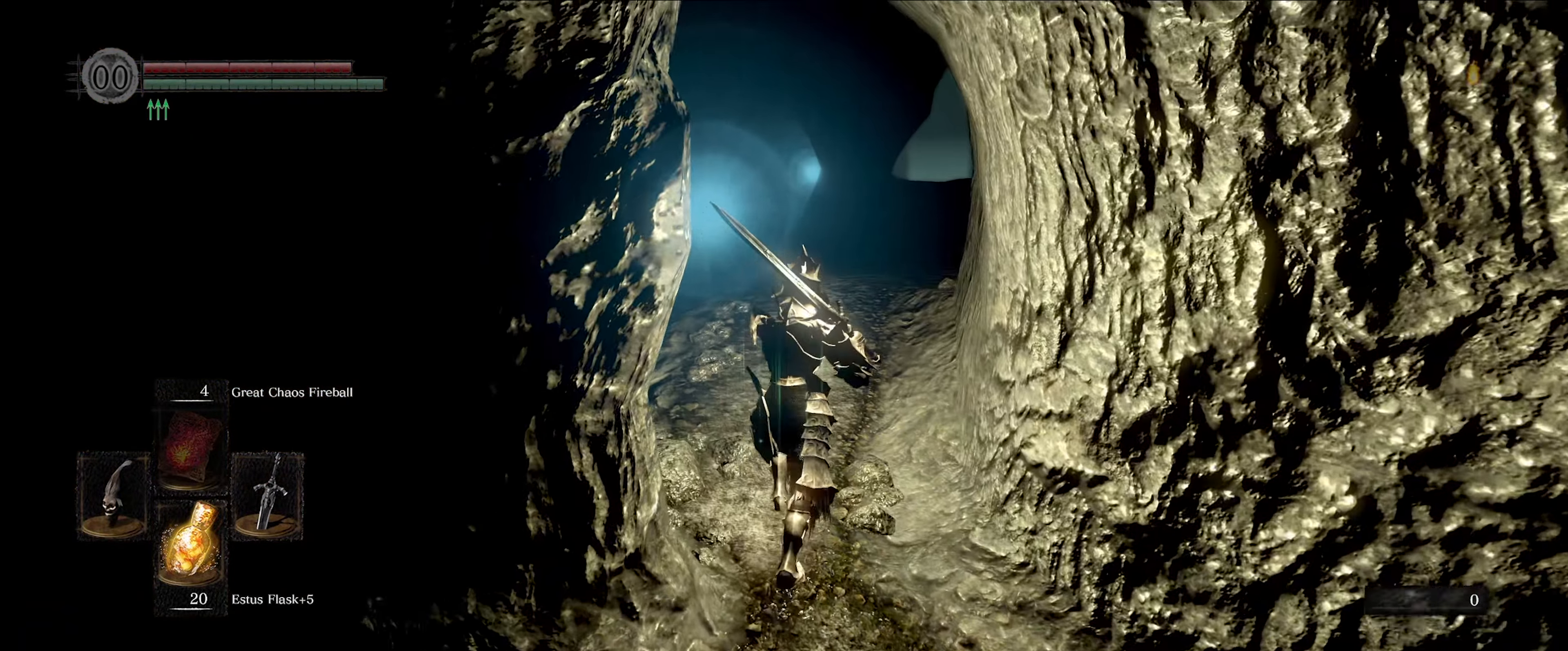
{"buttons": ["L1"], "left_stick": "up", "right_stick": "center", "events": [[317, "right_stick", "right"], [367, "right_stick", "down-right"], [500, "right_stick", "center"]]}
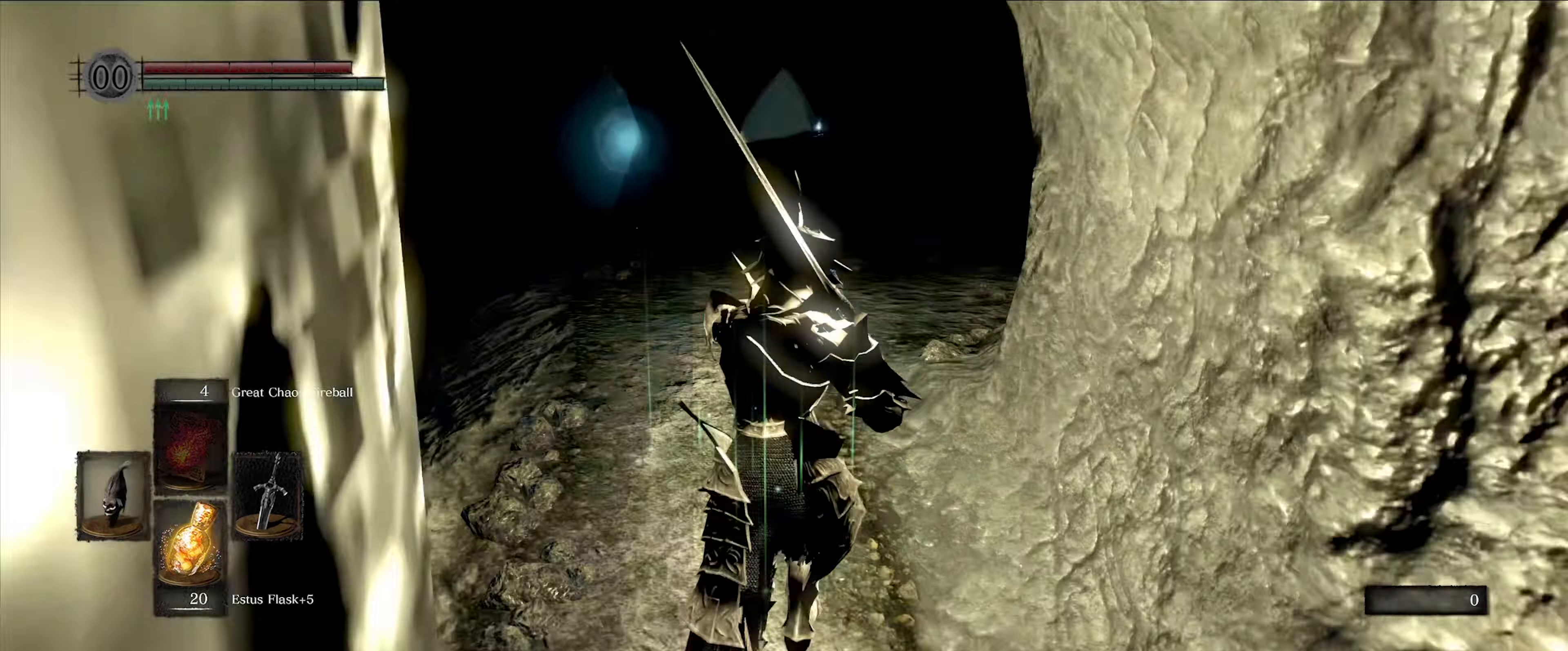
{"buttons": ["L1"], "left_stick": "up", "right_stick": "center", "events": [[367, "right_stick", "down-left"], [484, "right_stick", "center"]]}
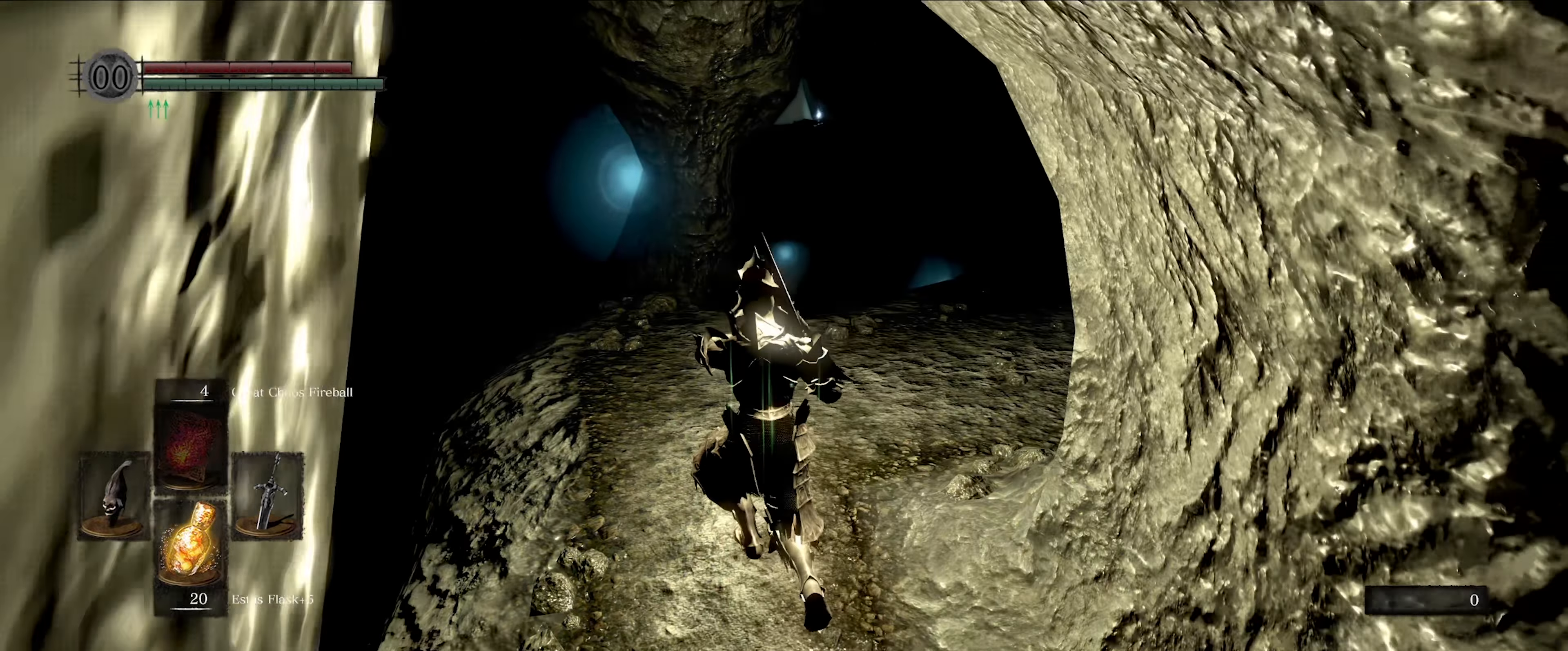
{"buttons": ["L1"], "left_stick": "up", "right_stick": "center", "events": [[267, "right_stick", "down-right"], [417, "right_stick", "center"]]}
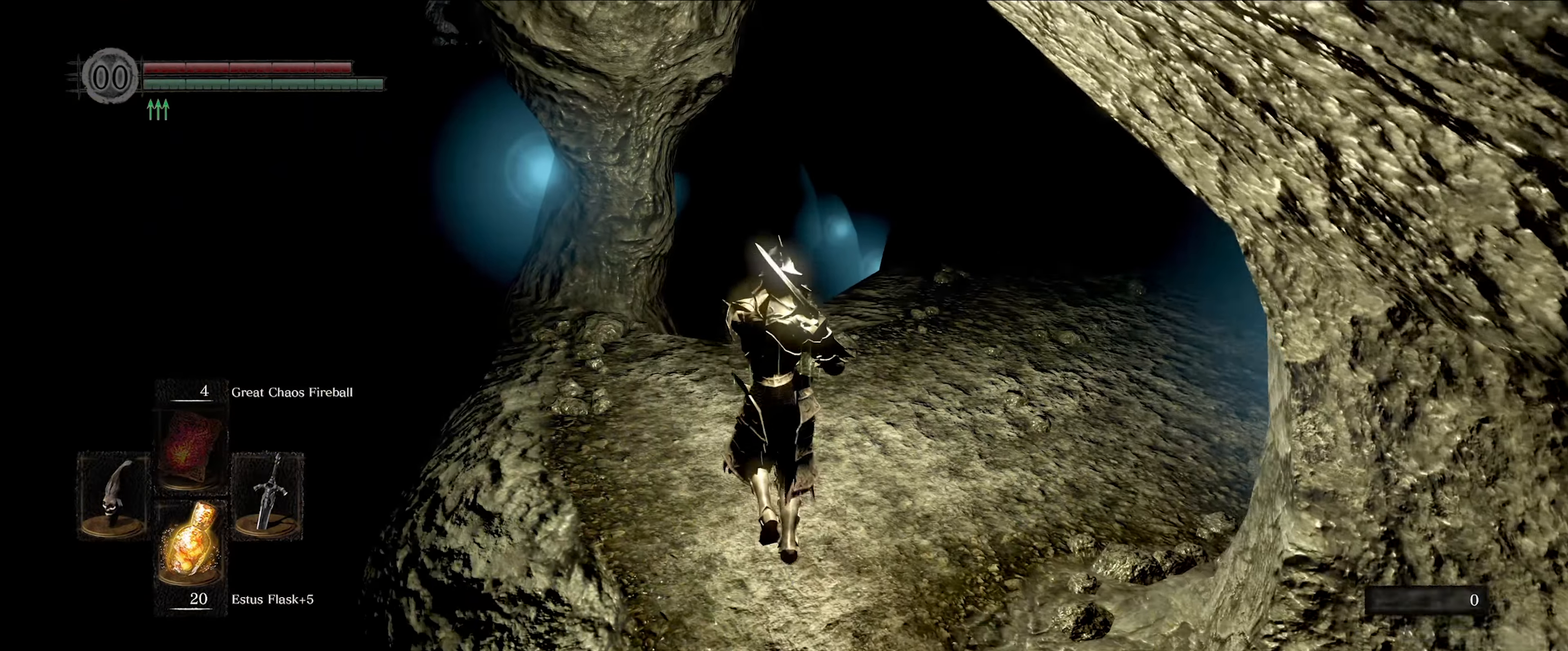
{"buttons": ["L1"], "left_stick": "up", "right_stick": "center", "events": []}
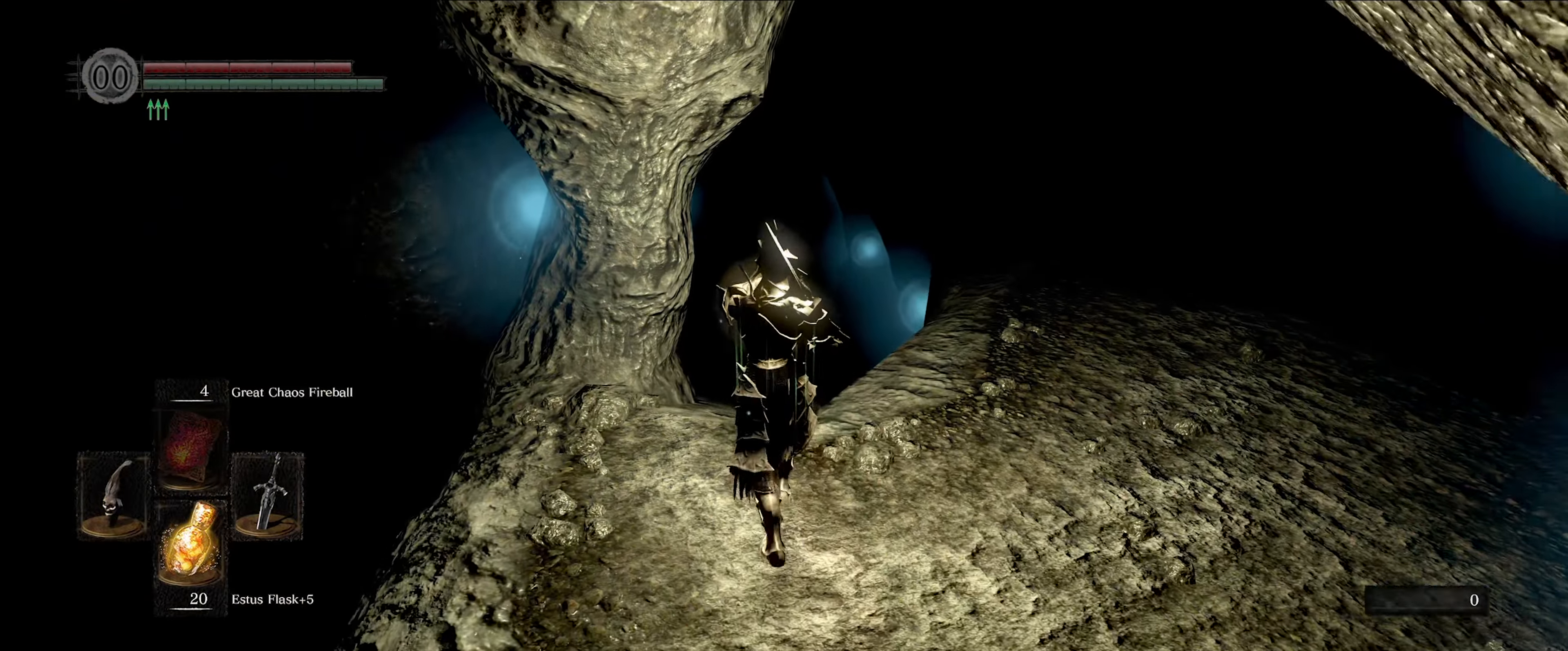
{"buttons": ["L1"], "left_stick": "up", "right_stick": "center", "events": [[17, "right_stick", "down"], [250, "right_stick", "center"]]}
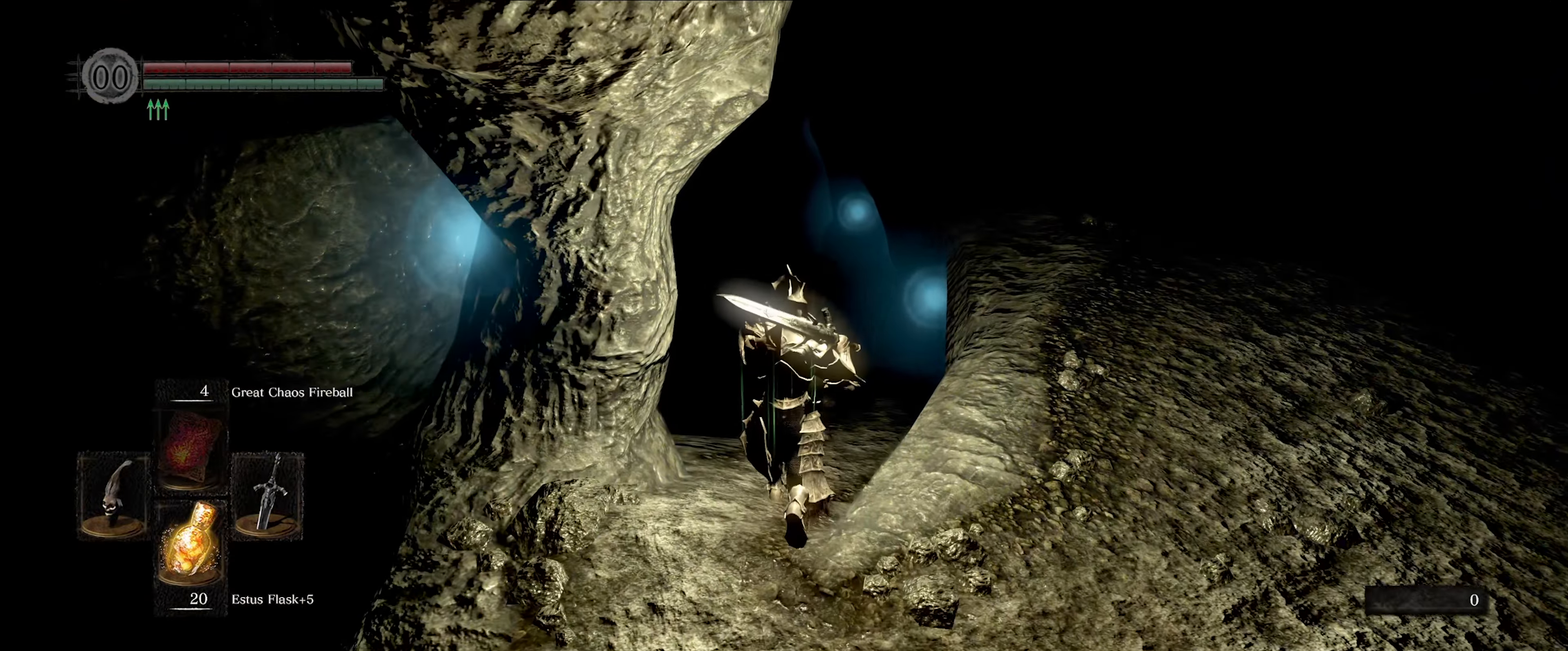
{"buttons": ["L1"], "left_stick": "up", "right_stick": "right", "events": [[417, "right_stick", "right"]]}
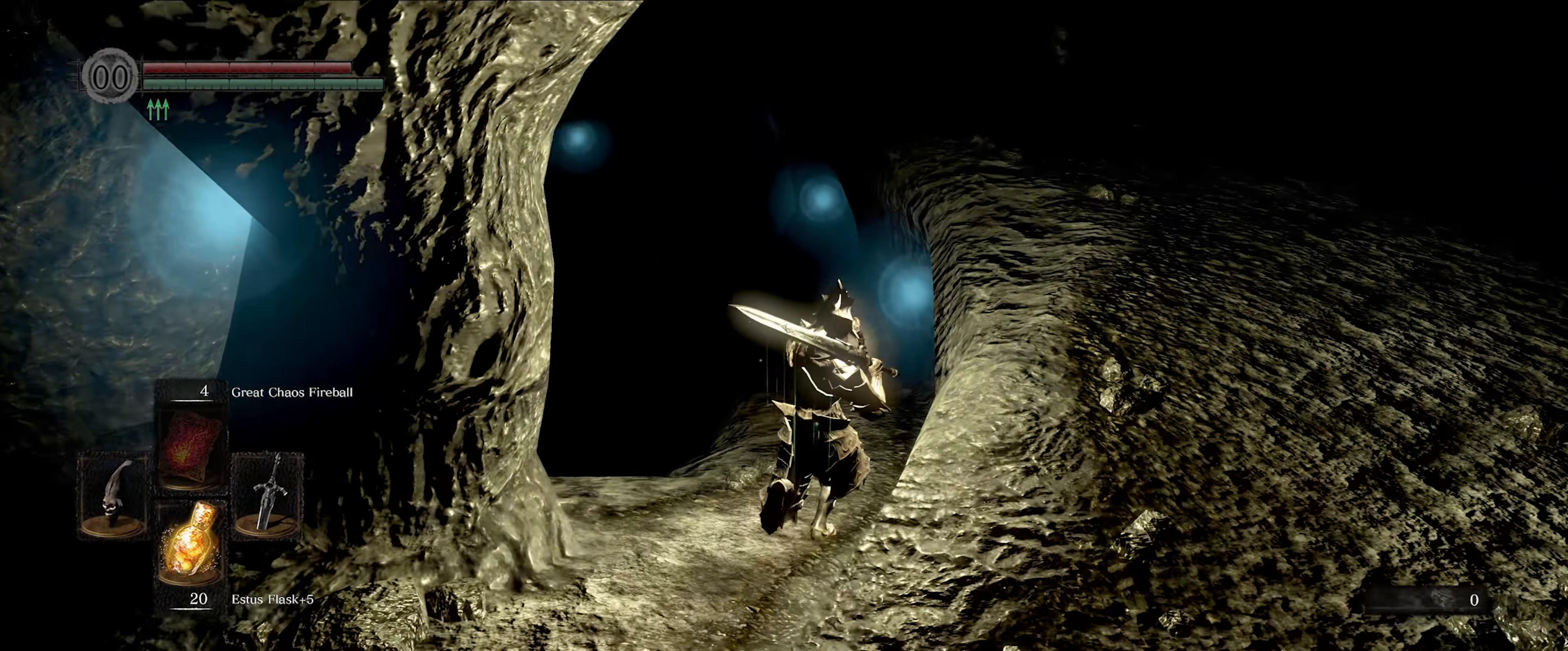
{"buttons": ["L1"], "left_stick": "up", "right_stick": "up-left", "events": [[200, "right_stick", "center"], [467, "right_stick", "up-left"]]}
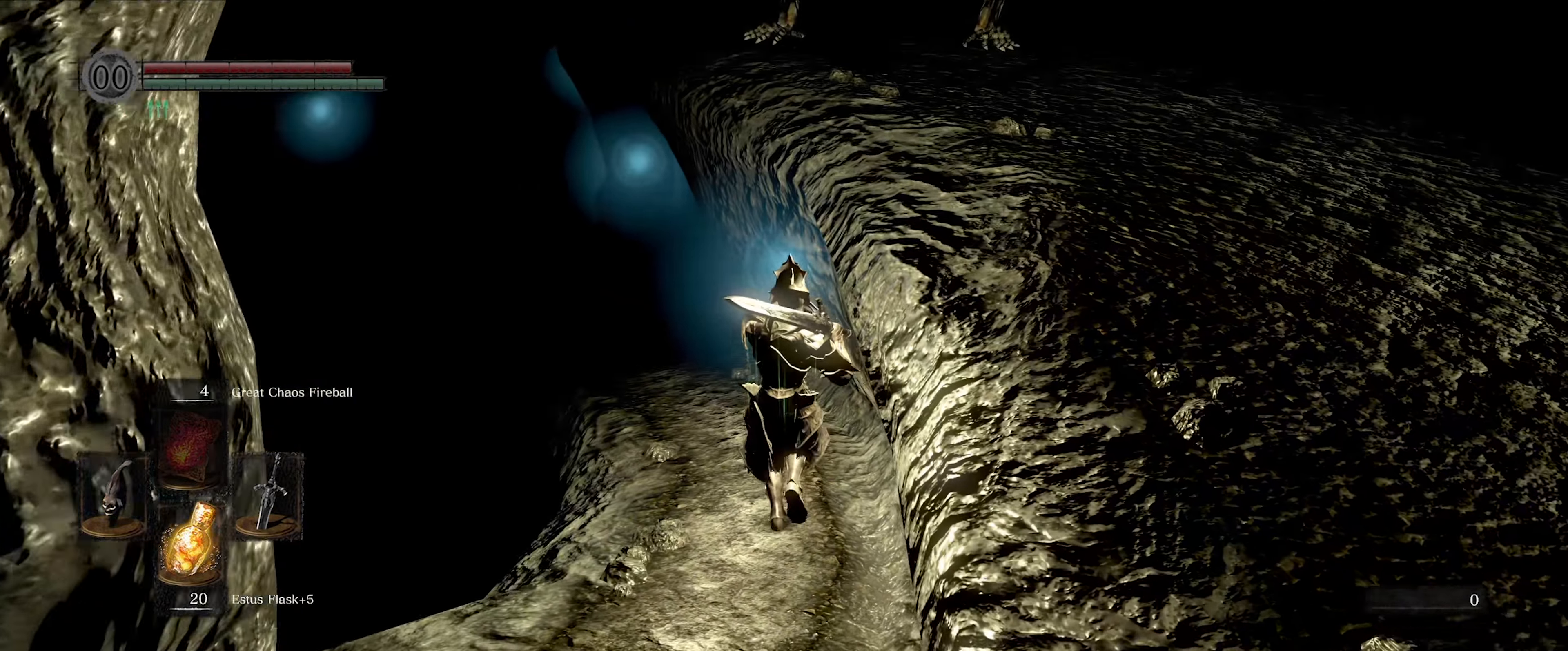
{"buttons": ["L1"], "left_stick": "up", "right_stick": "center", "events": [[150, "right_stick", "center"]]}
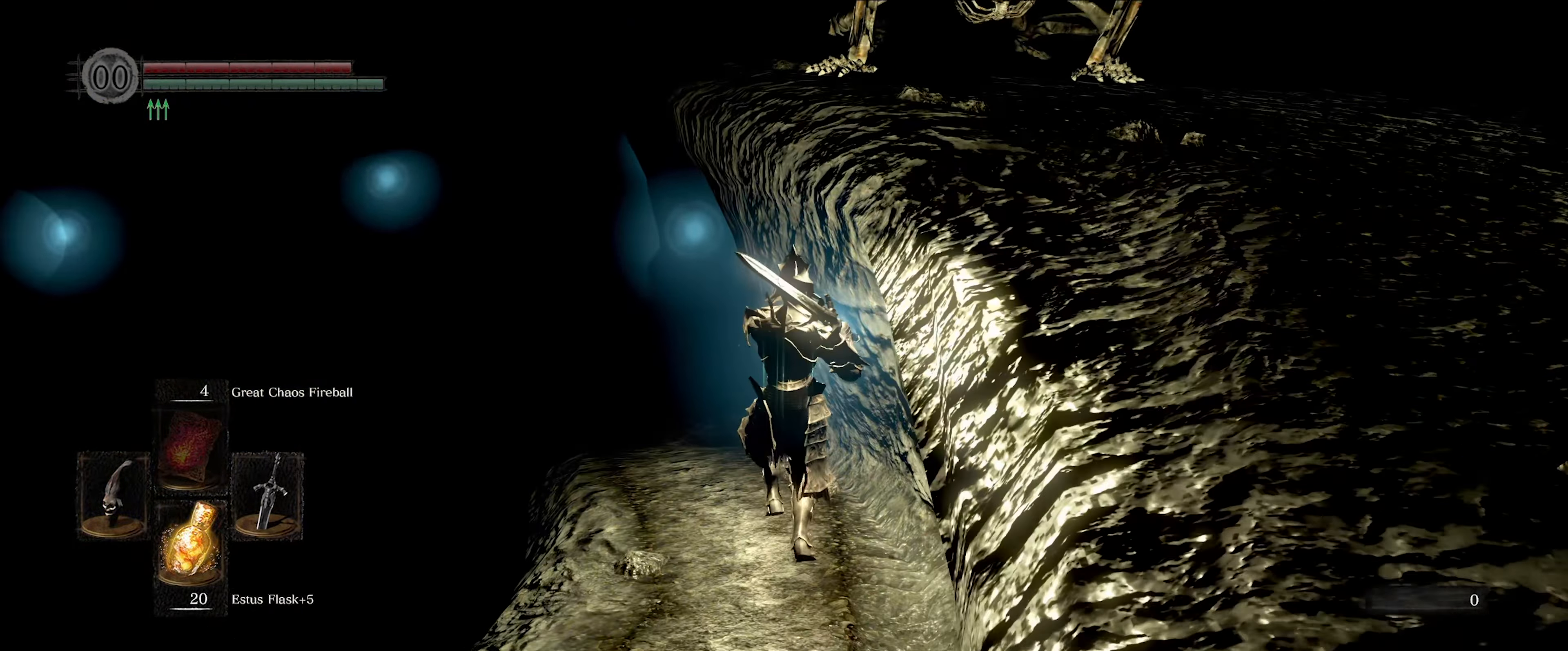
{"buttons": ["L1"], "left_stick": "up", "right_stick": "center", "events": []}
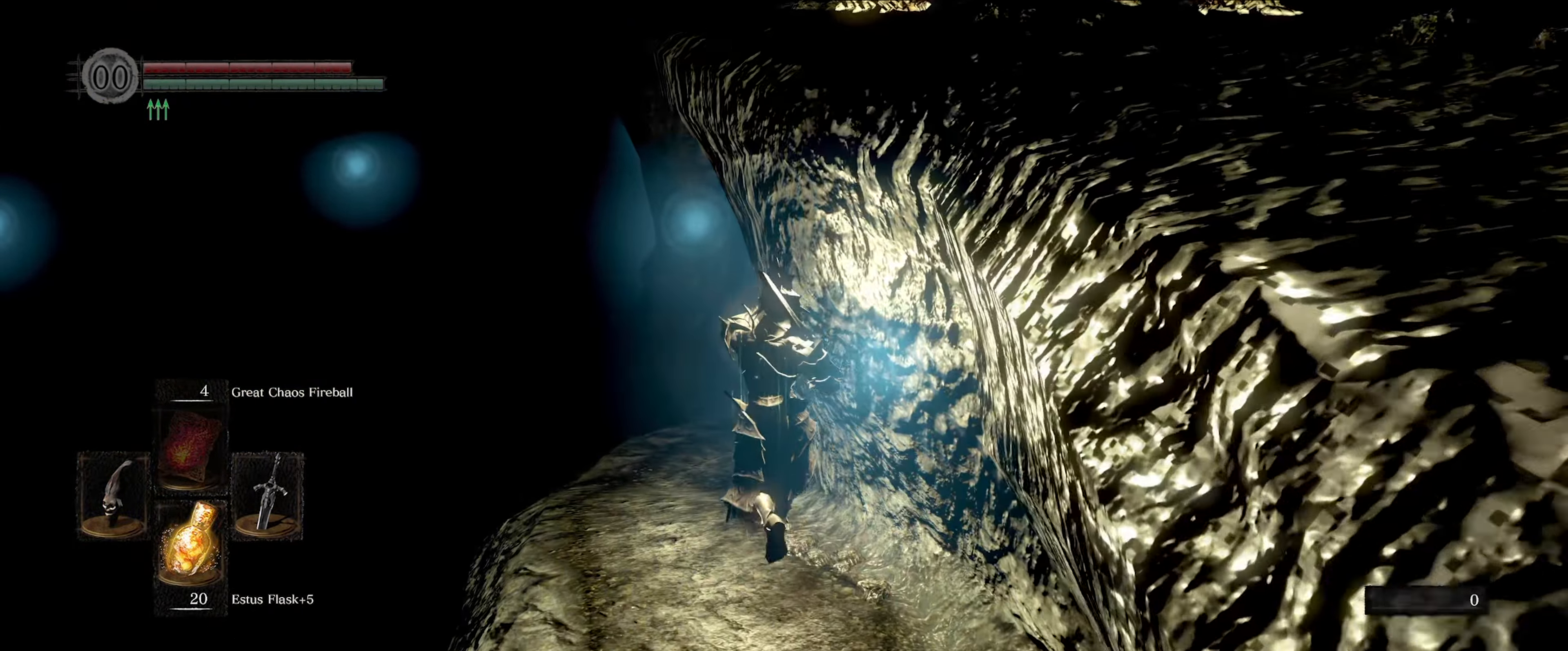
{"buttons": ["L1"], "left_stick": "up", "right_stick": "right", "events": [[83, "right_stick", "right"]]}
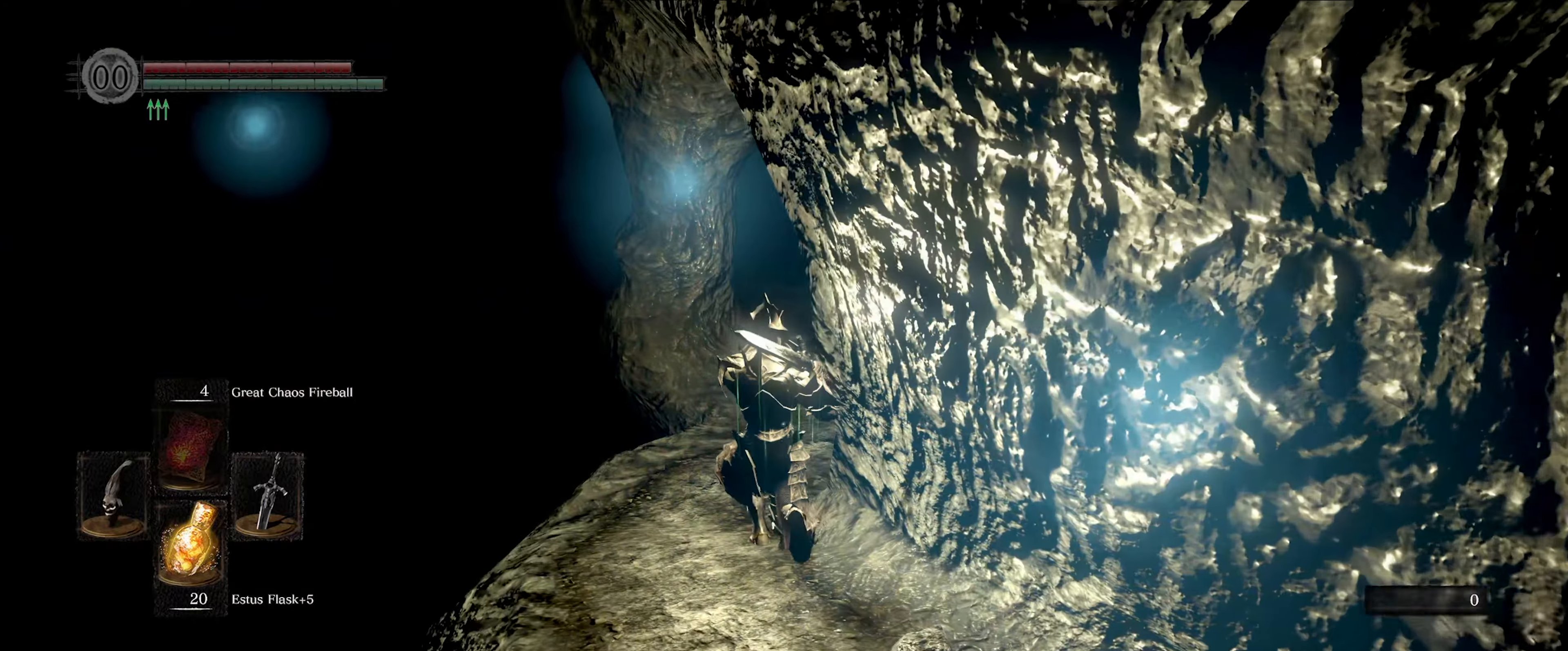
{"buttons": ["L1"], "left_stick": "up", "right_stick": "right", "events": []}
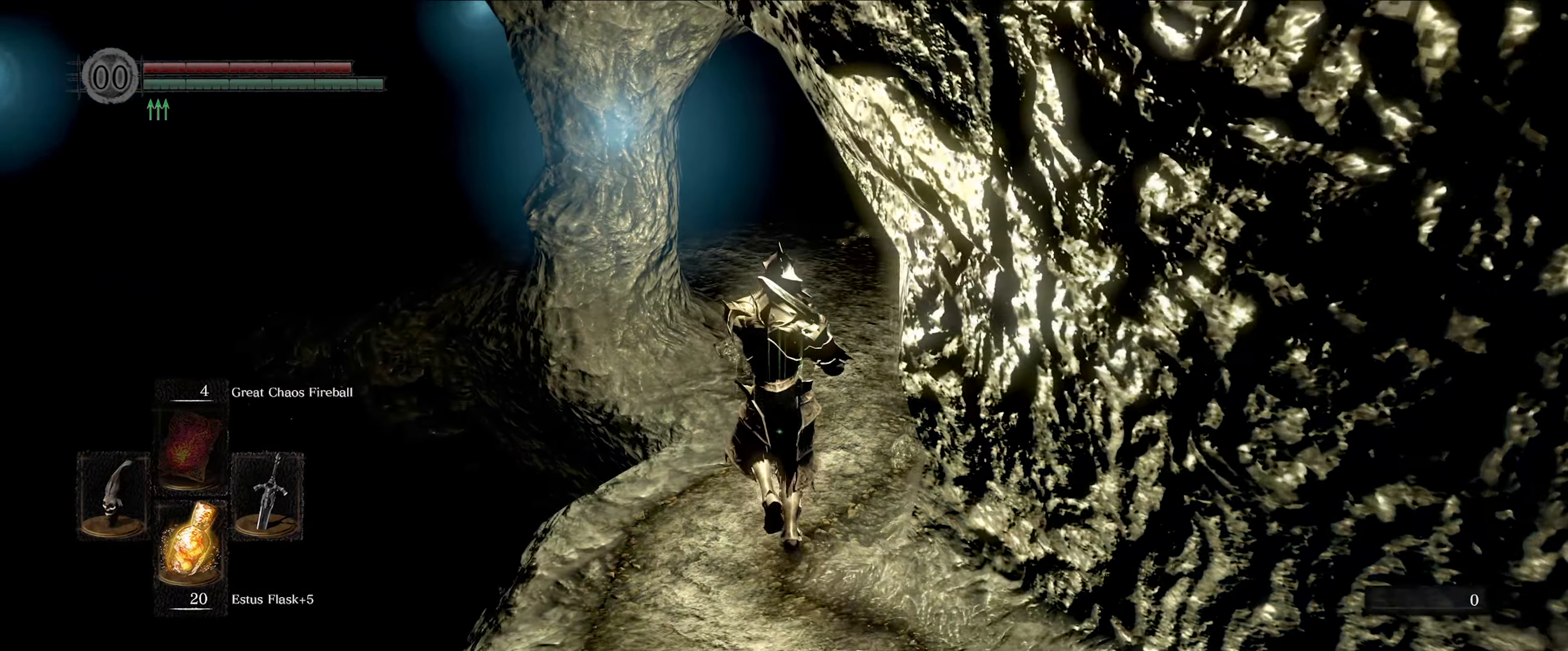
{"buttons": ["L1"], "left_stick": "up", "right_stick": "center", "events": [[433, "right_stick", "center"]]}
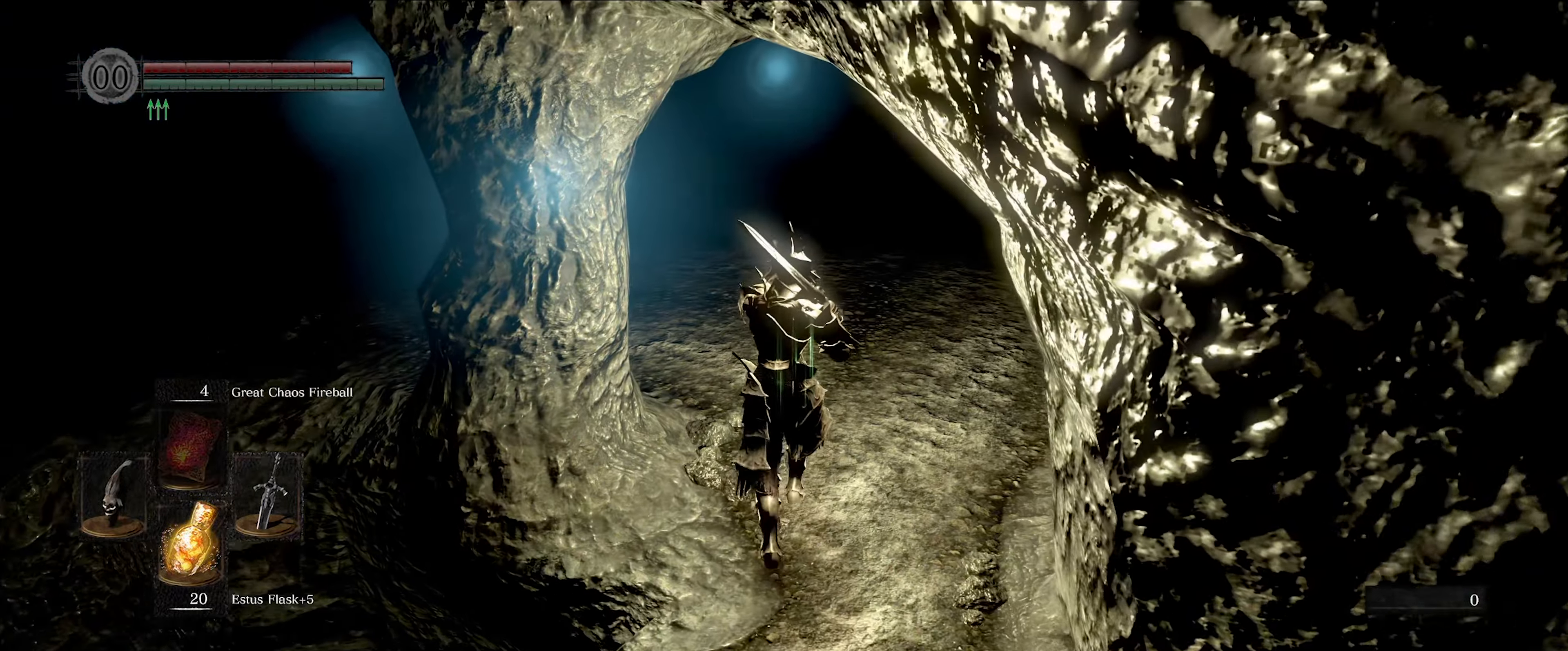
{"buttons": ["L1"], "left_stick": "center", "right_stick": "up-right", "events": [[333, "left_stick", "center"], [333, "right_stick", "up-right"]]}
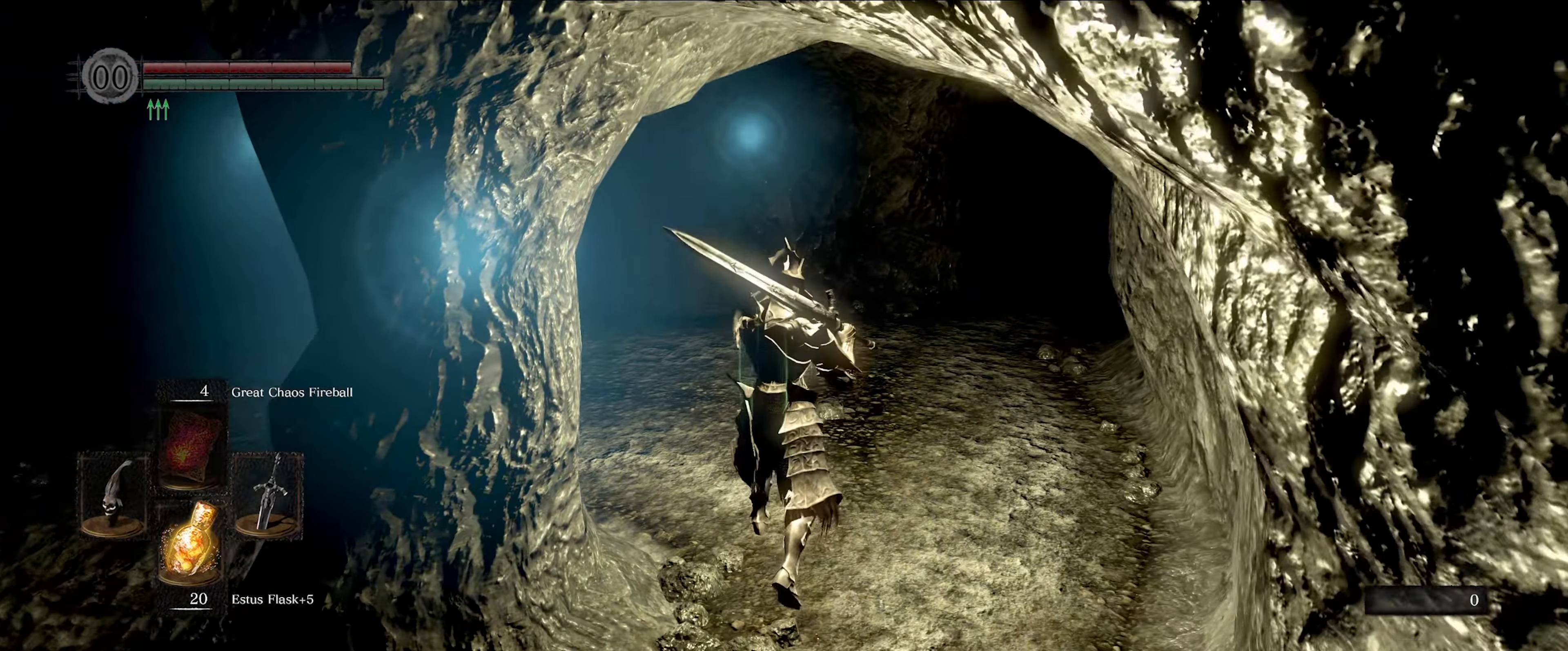
{"buttons": ["L1"], "left_stick": "up-right", "right_stick": "left", "events": [[66, "right_stick", "center"], [100, "left_stick", "up-right"], [300, "right_stick", "left"]]}
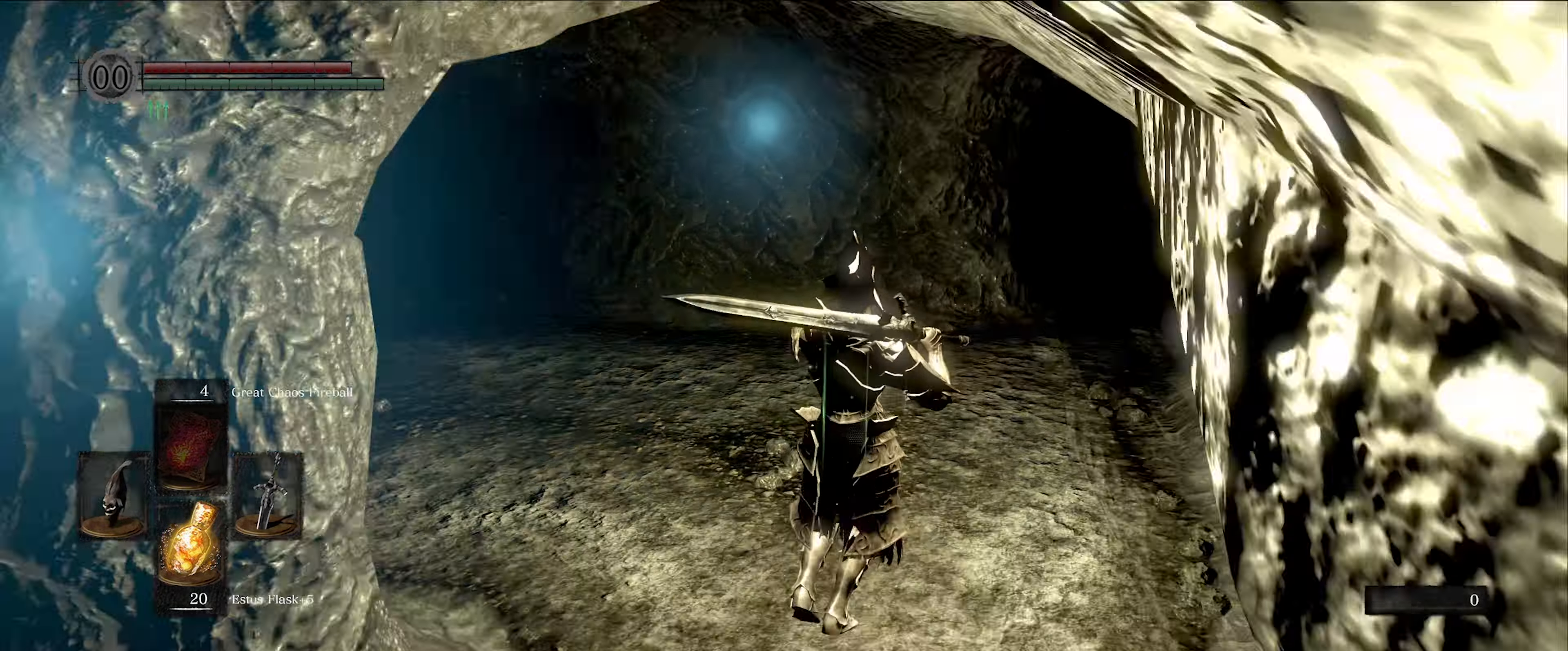
{"buttons": ["L1"], "left_stick": "up", "right_stick": "right", "events": [[116, "right_stick", "center"], [250, "left_stick", "up"], [333, "right_stick", "right"]]}
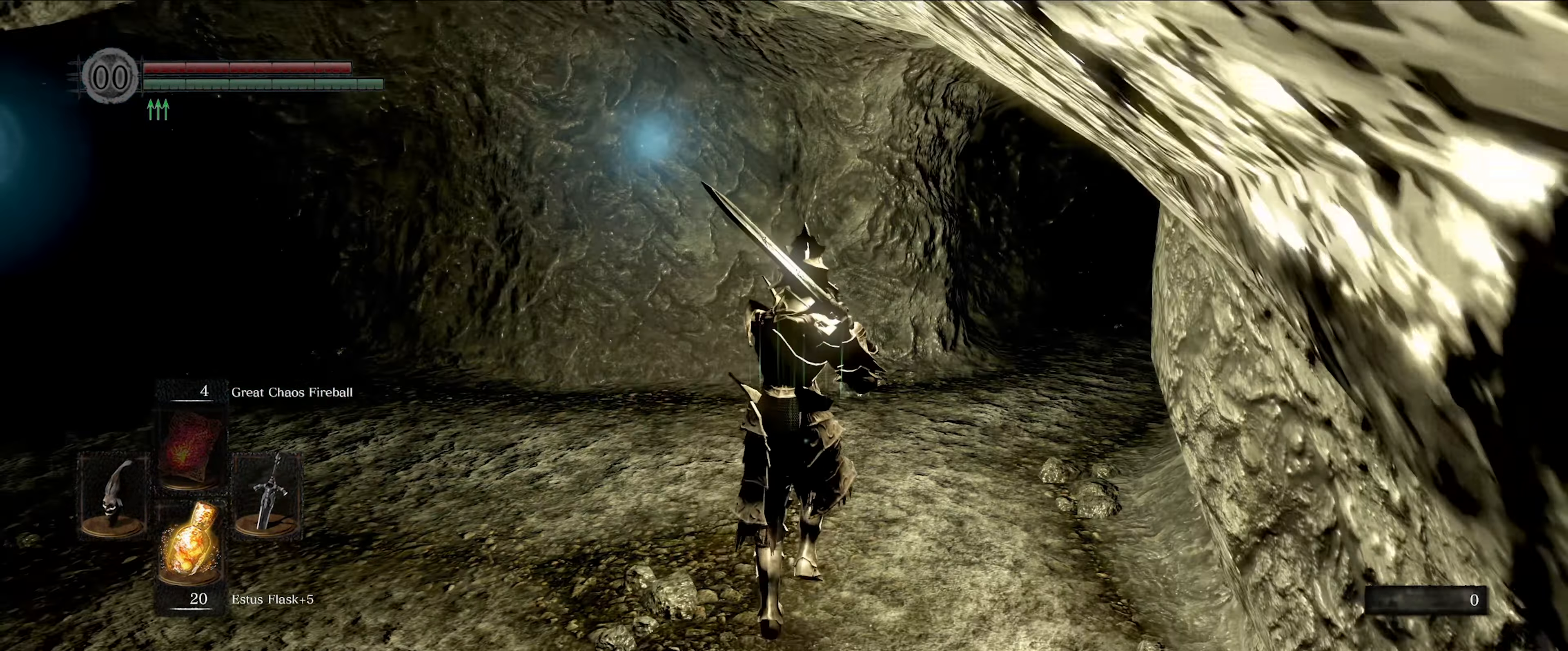
{"buttons": ["L1"], "left_stick": "up-left", "right_stick": "left", "events": [[100, "right_stick", "center"], [300, "left_stick", "up-left"], [333, "right_stick", "left"]]}
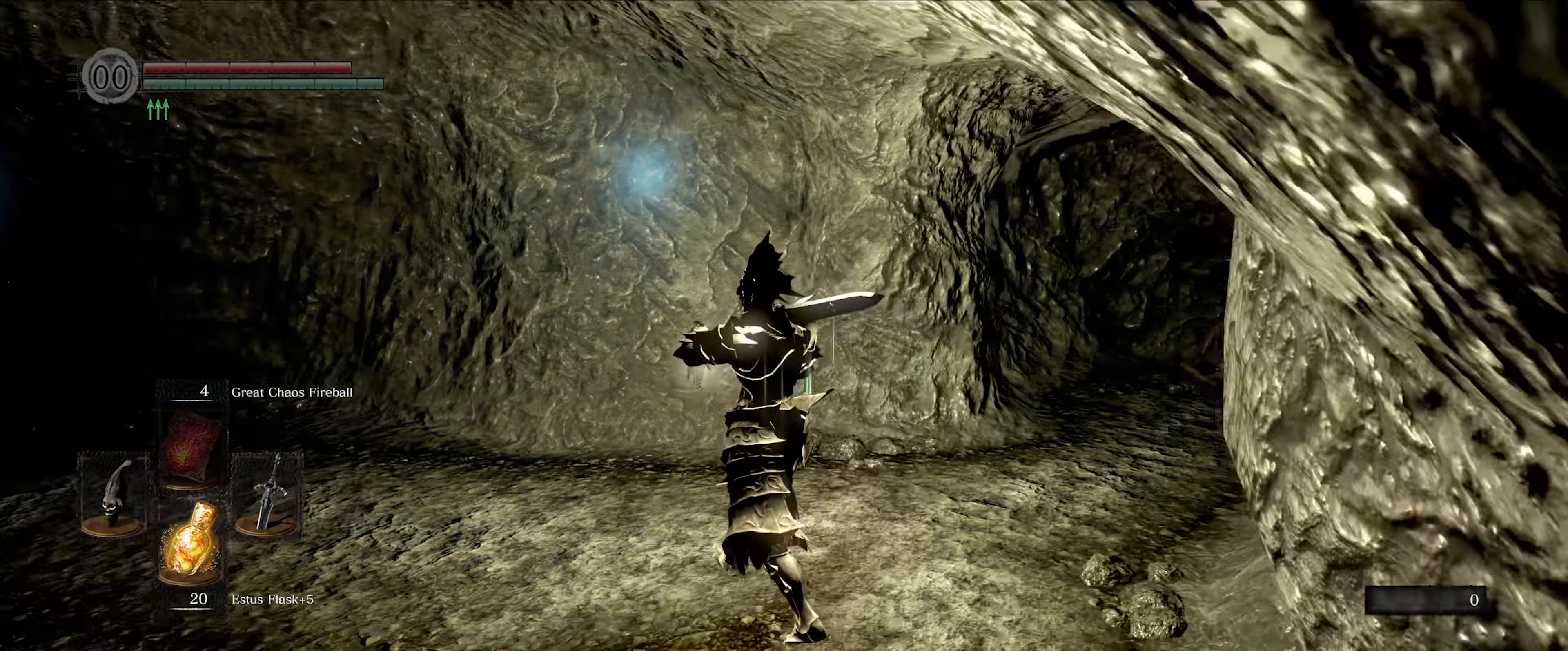
{"buttons": ["L1"], "left_stick": "up", "right_stick": "center", "events": [[100, "left_stick", "up"], [183, "right_stick", "down-left"], [300, "right_stick", "center"]]}
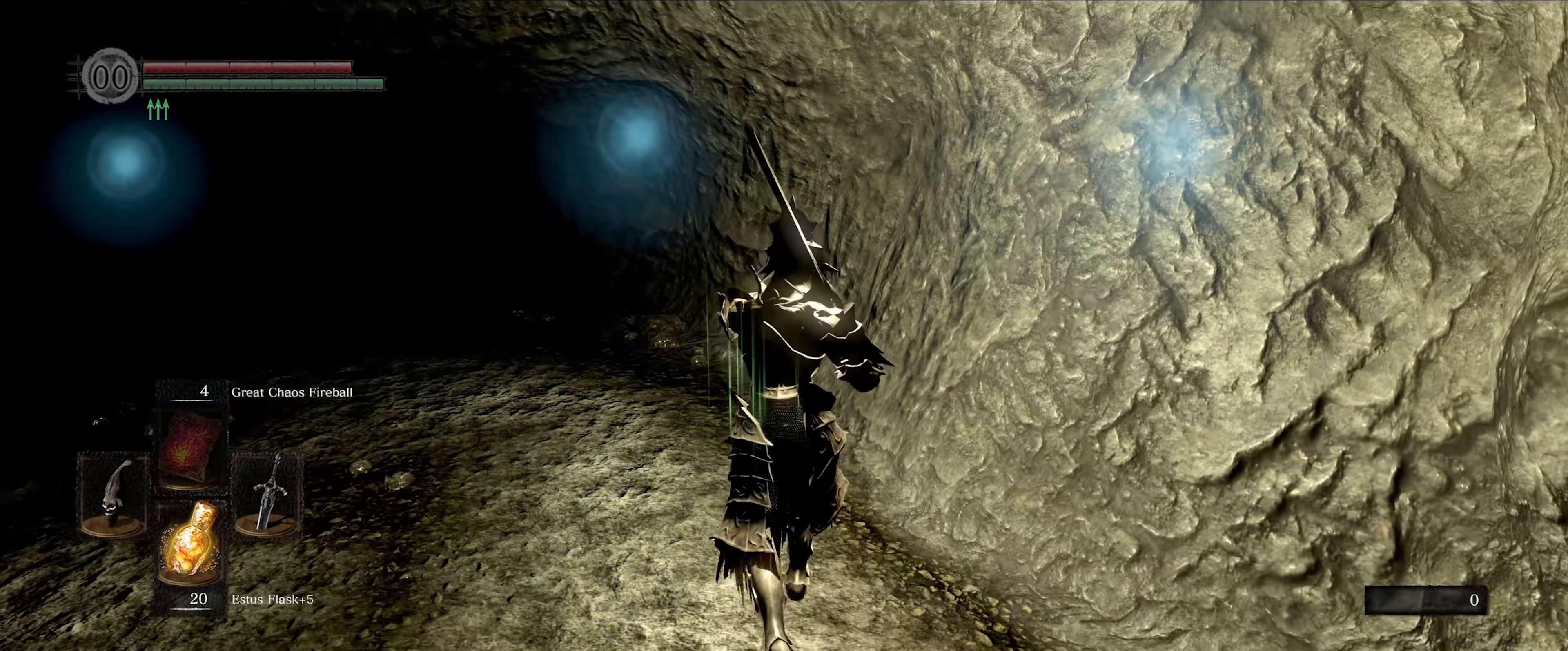
{"buttons": ["L1"], "left_stick": "up", "right_stick": "left", "events": [[433, "right_stick", "left"]]}
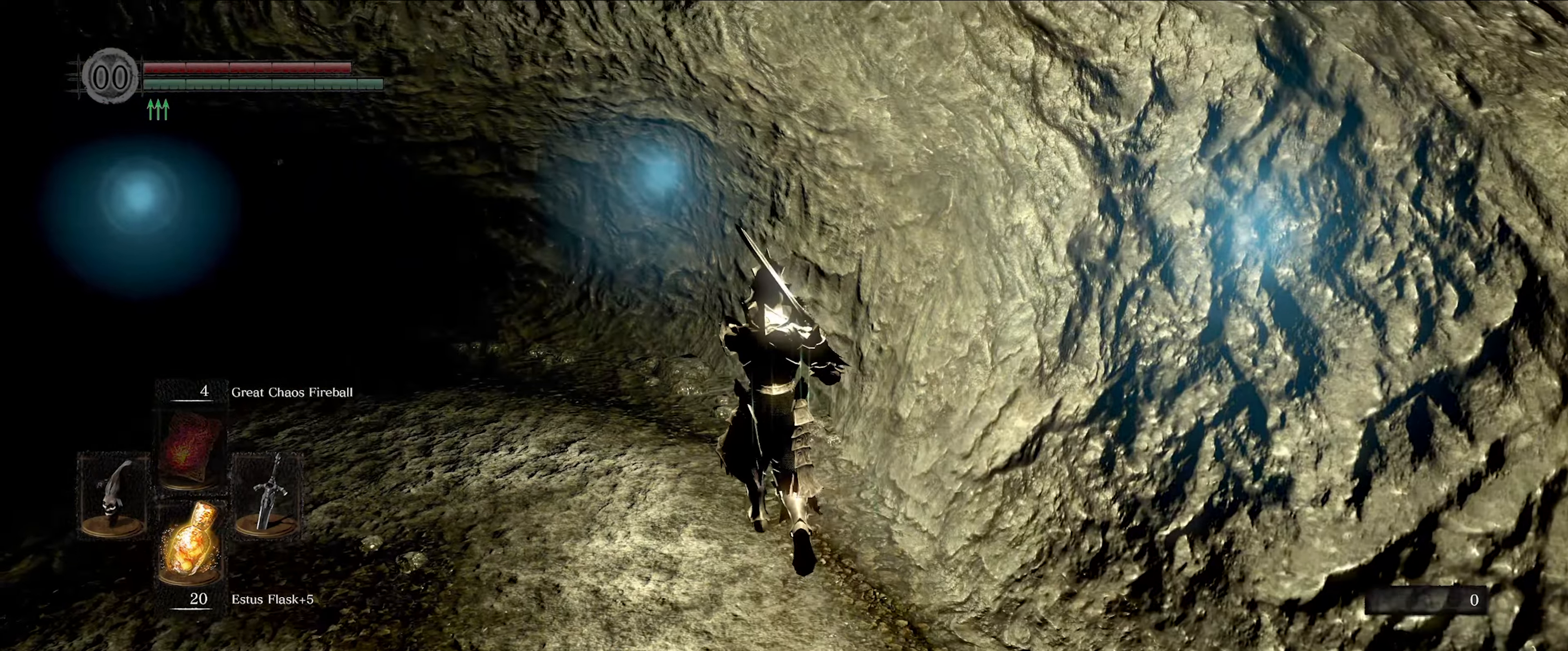
{"buttons": ["L1"], "left_stick": "up", "right_stick": "center", "events": [[267, "right_stick", "center"]]}
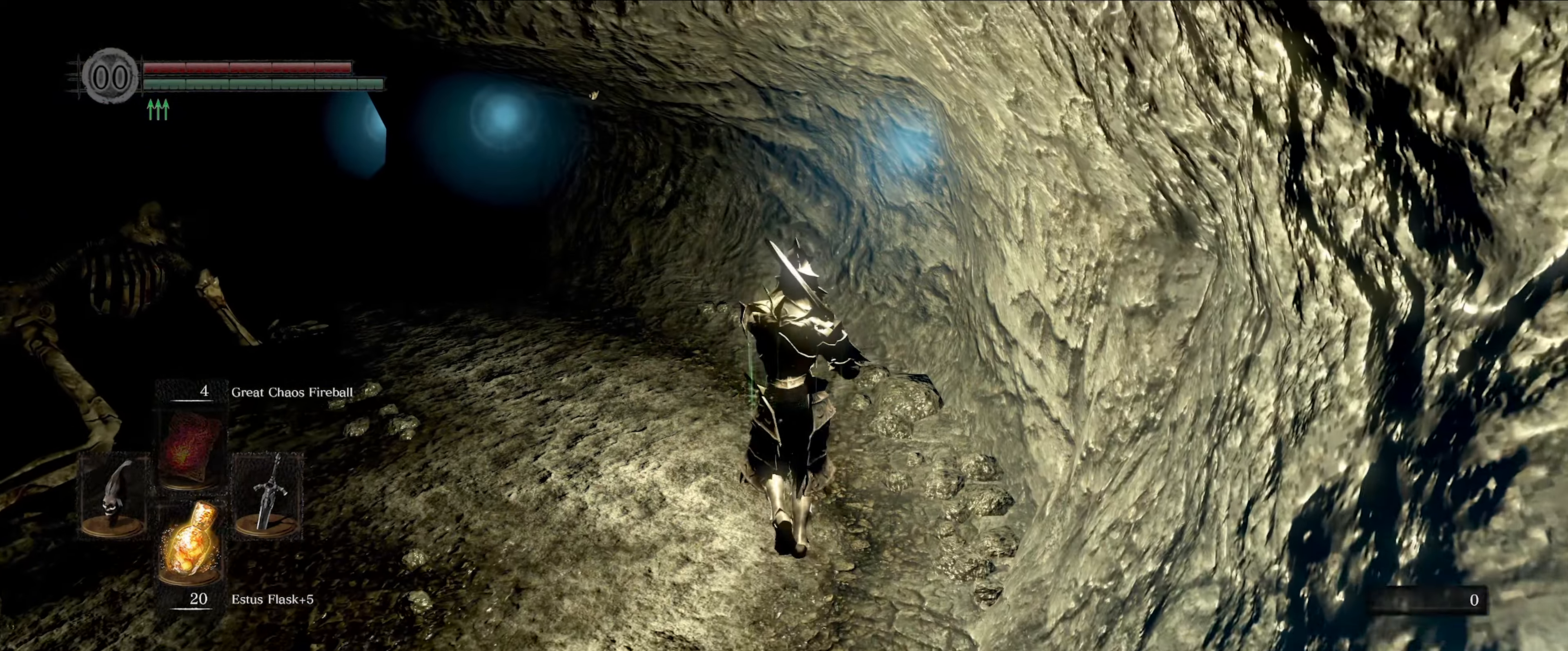
{"buttons": ["L1"], "left_stick": "up", "right_stick": "left", "events": [[300, "right_stick", "left"]]}
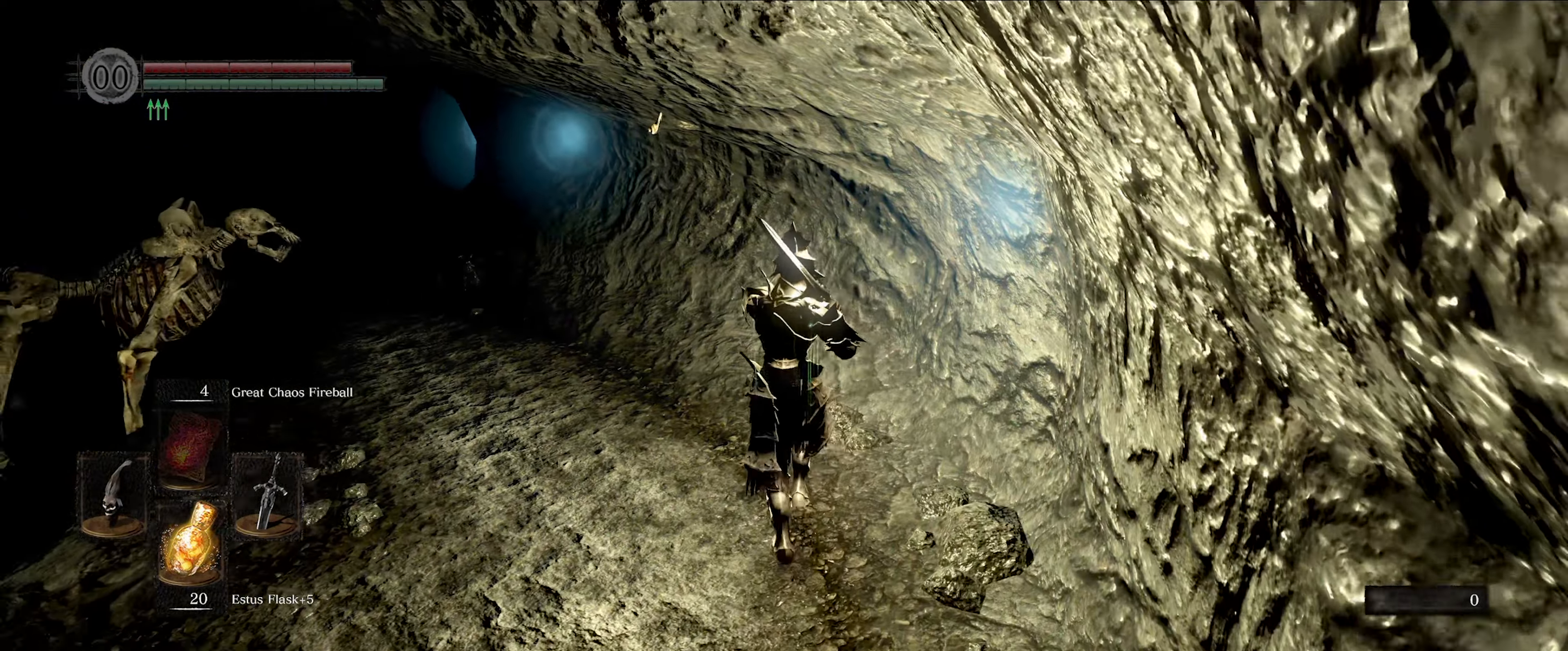
{"buttons": ["L1"], "left_stick": "up", "right_stick": "center", "events": [[150, "right_stick", "center"]]}
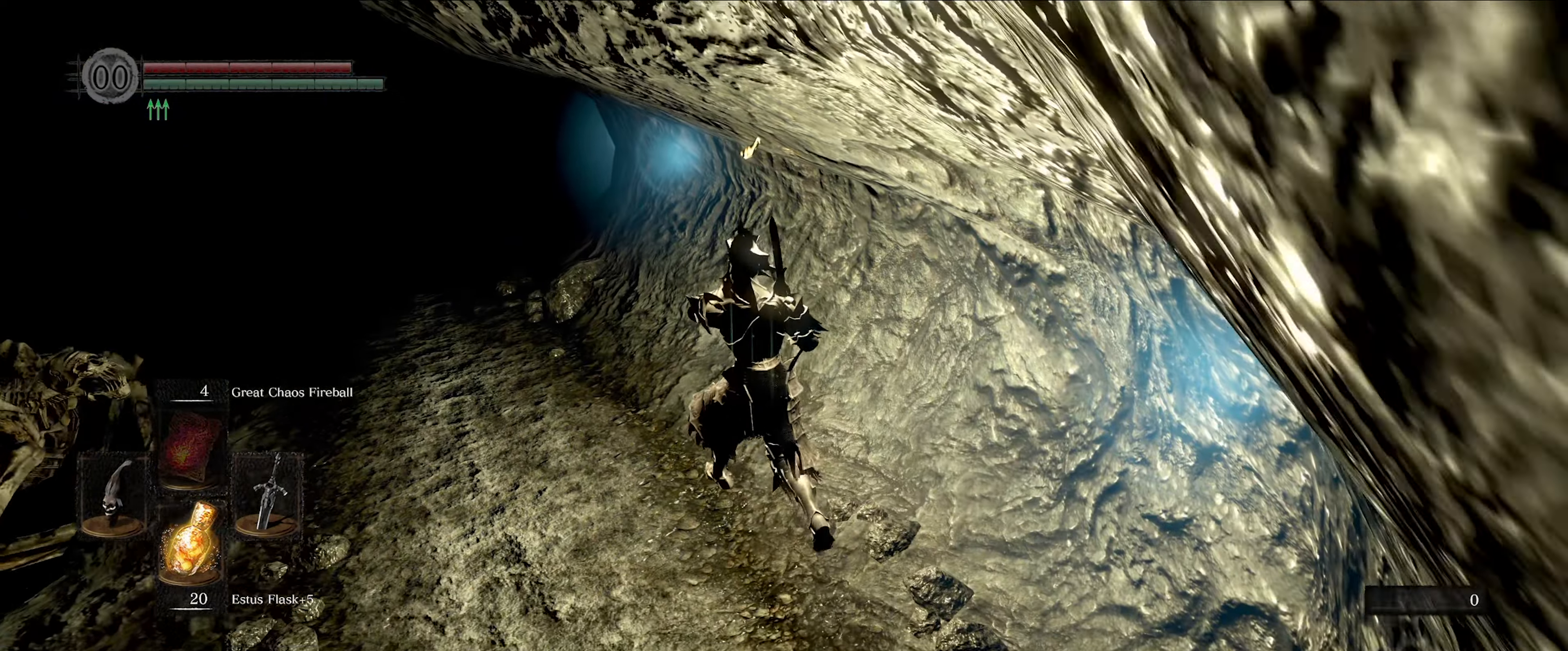
{"buttons": ["L1"], "left_stick": "up", "right_stick": "center", "events": [[250, "right_stick", "left"], [300, "right_stick", "down-left"], [450, "right_stick", "center"]]}